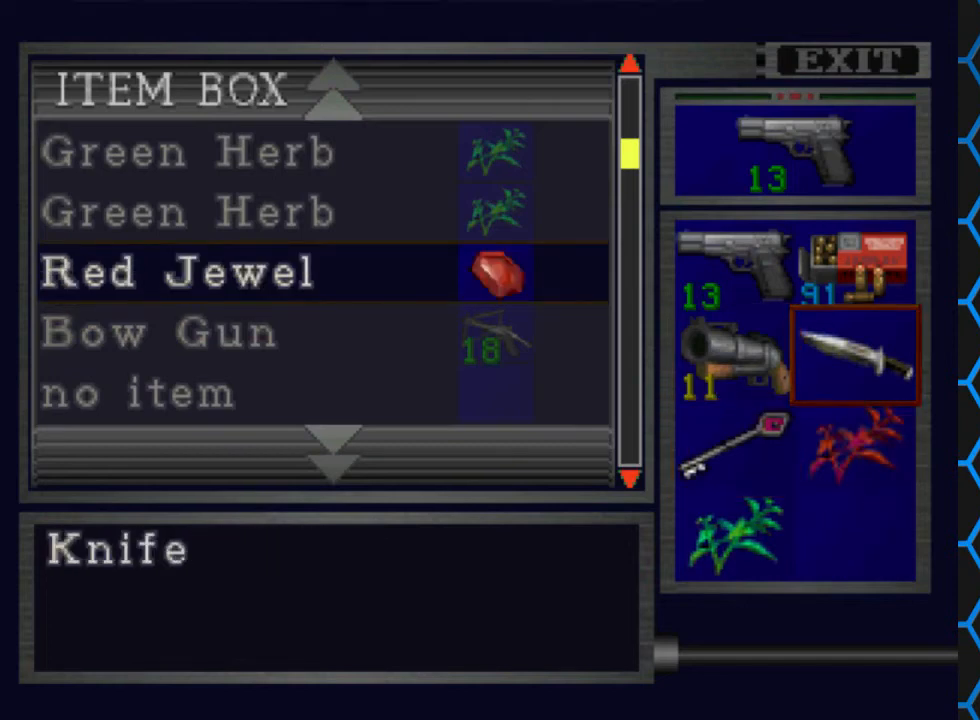
Gameplay with a controller (PlayStation layout); each line is a JSON object with the inputs held at the frame after it. "events" lists button and stick changes between this image and that frame as [ms after this image, input, new state], when the widget could be followed in between. Not read: L3 R3 left_stick right_stick.
{"buttons": [], "events": [[33, "DPAD_LEFT", "down"], [200, "DPAD_LEFT", "up"]]}
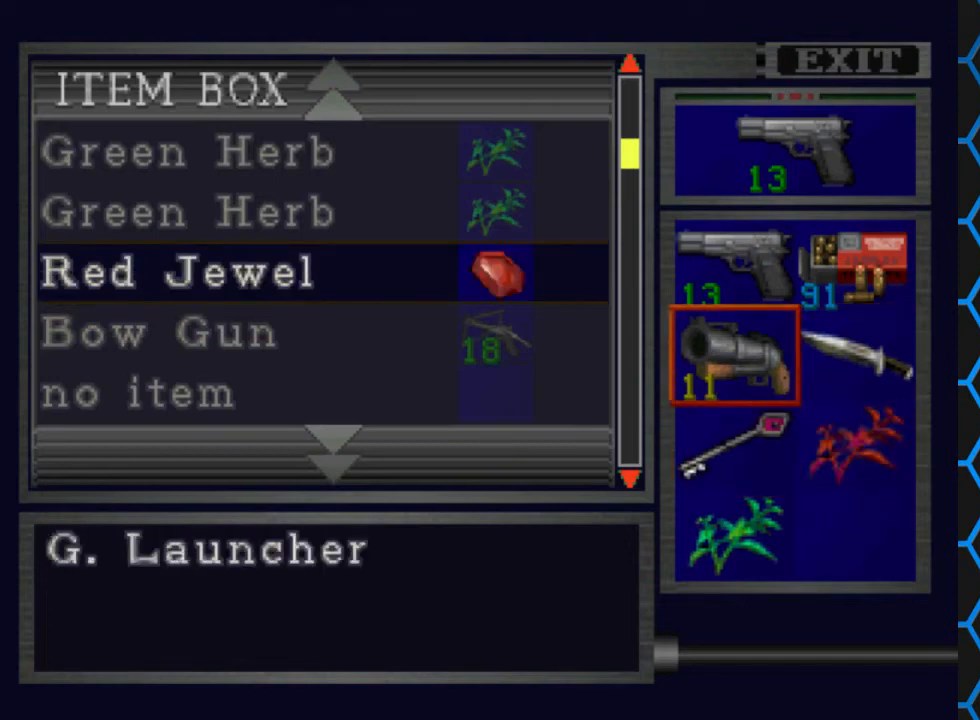
{"buttons": [], "events": [[167, "TRIANGLE", "down"], [300, "TRIANGLE", "up"]]}
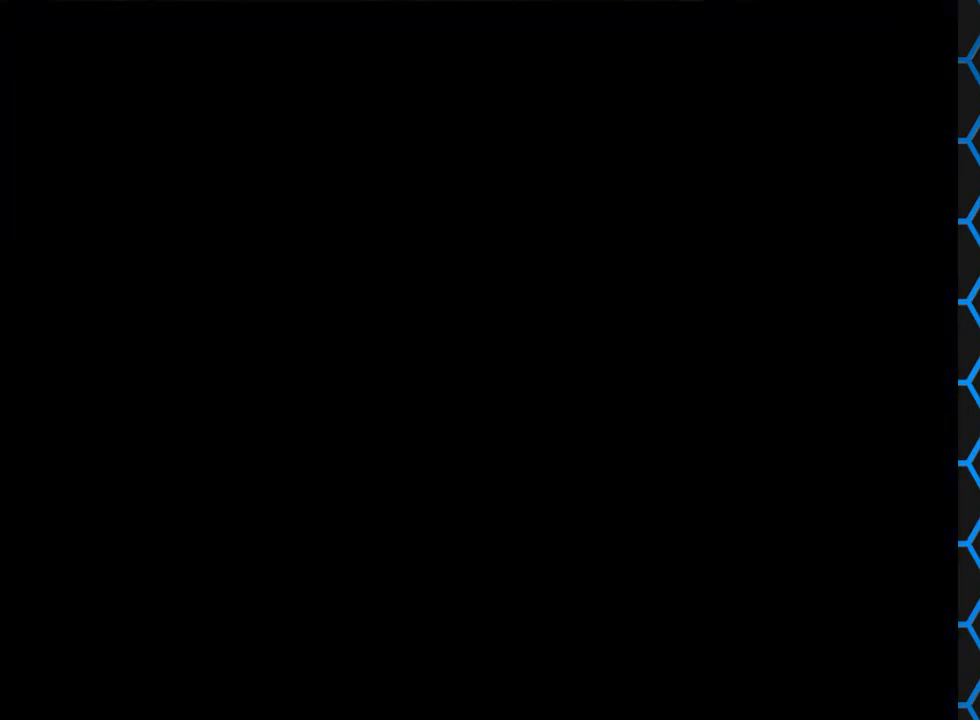
{"buttons": [], "events": []}
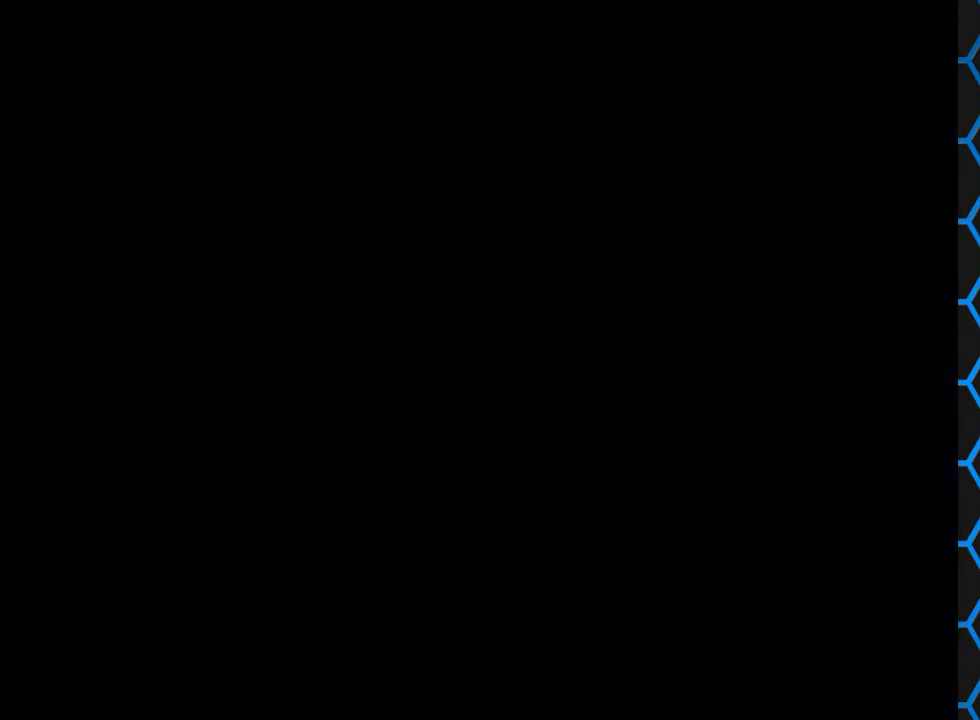
{"buttons": [], "events": []}
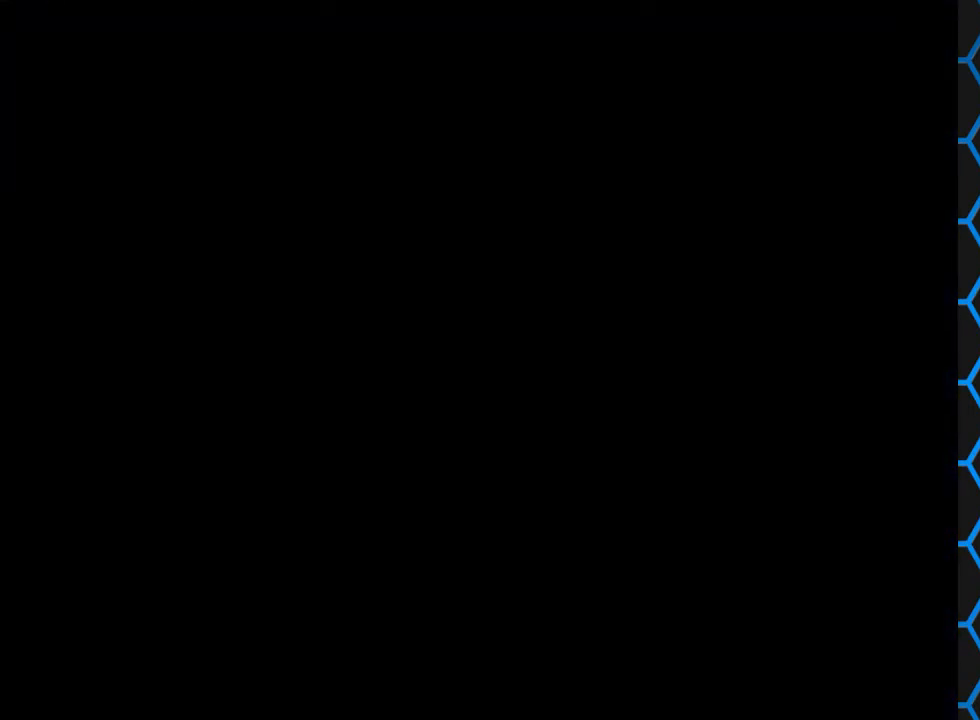
{"buttons": [], "events": []}
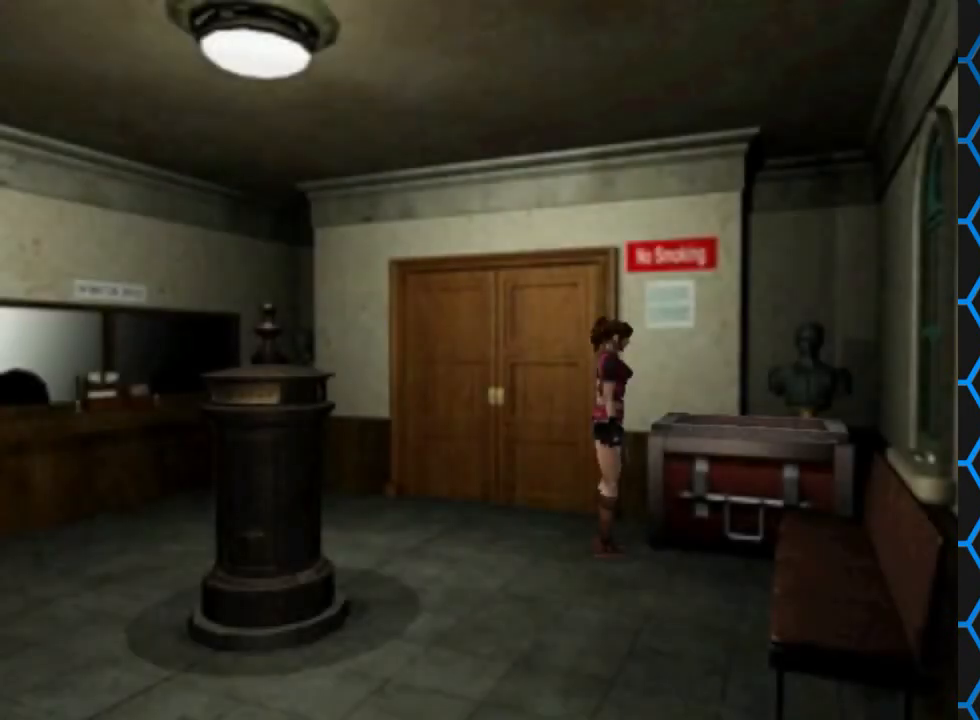
{"buttons": [], "events": [[267, "CIRCLE", "down"], [400, "CIRCLE", "up"]]}
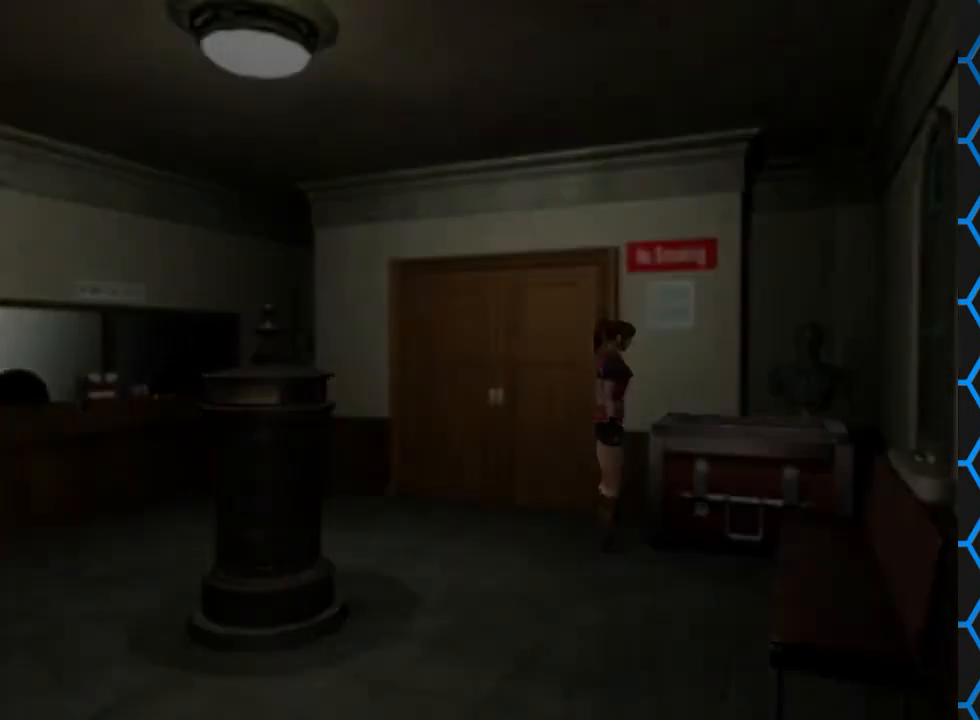
{"buttons": [], "events": []}
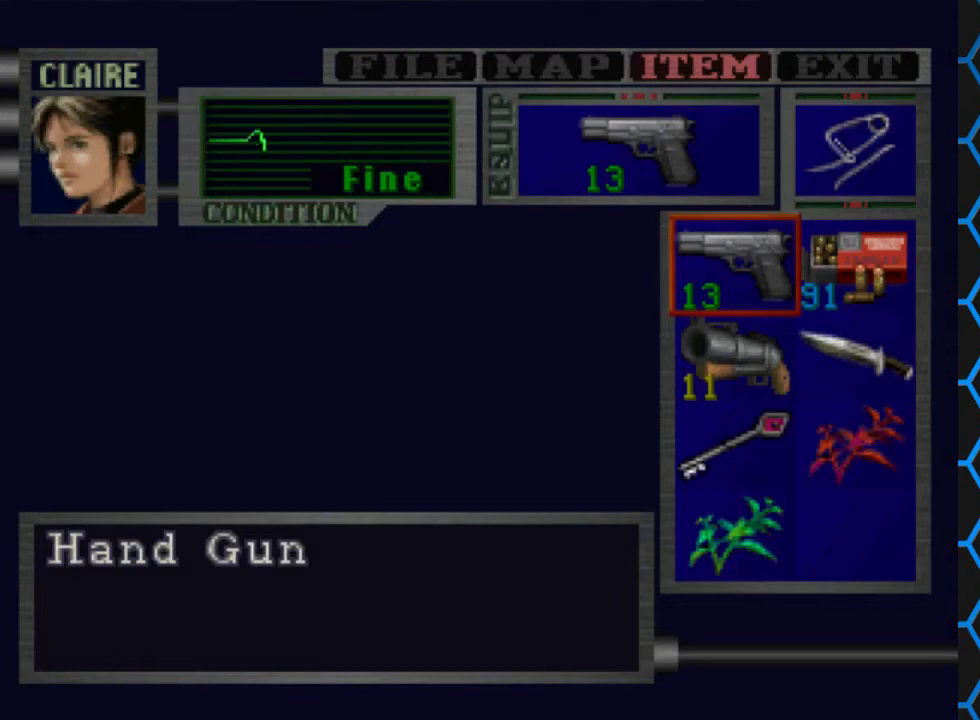
{"buttons": [], "events": [[400, "DPAD_DOWN", "down"], [500, "DPAD_DOWN", "up"]]}
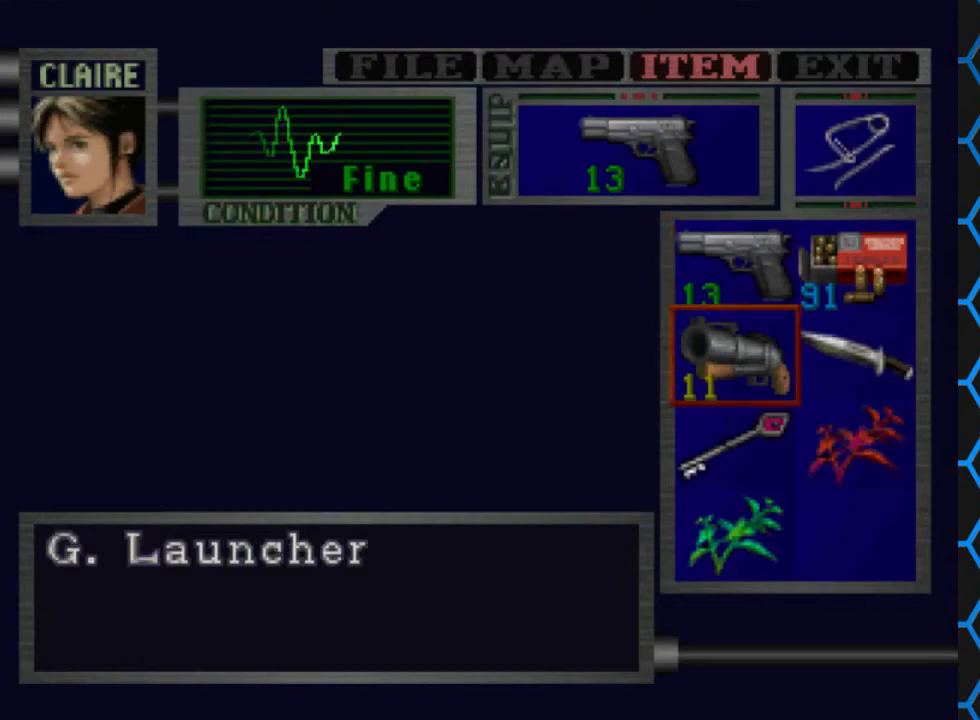
{"buttons": [], "events": [[67, "DPAD_DOWN", "down"], [167, "DPAD_DOWN", "up"]]}
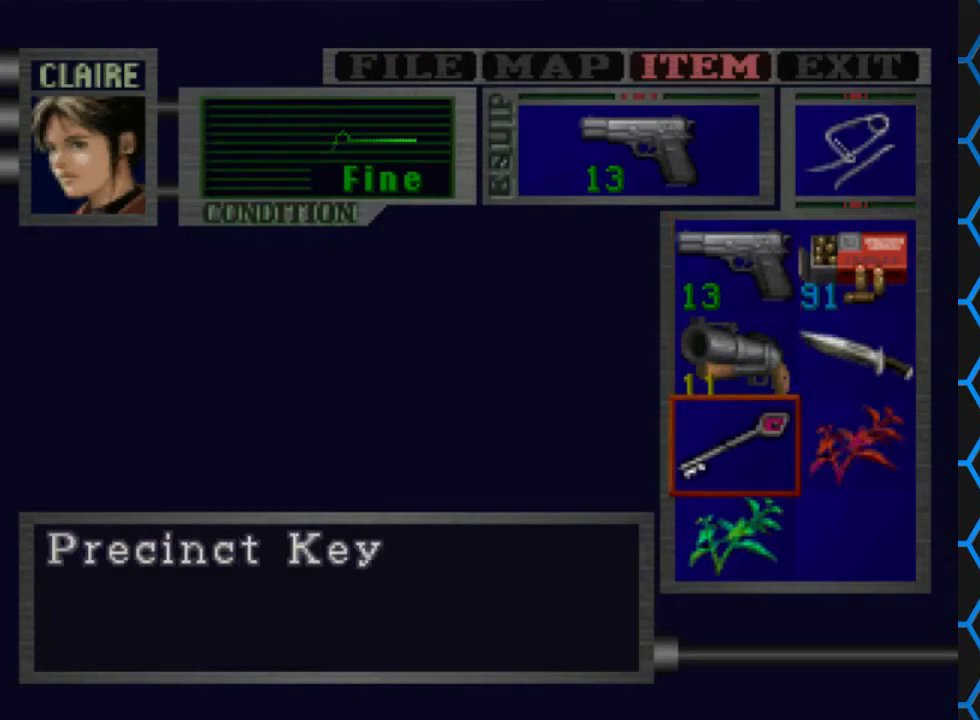
{"buttons": [], "events": []}
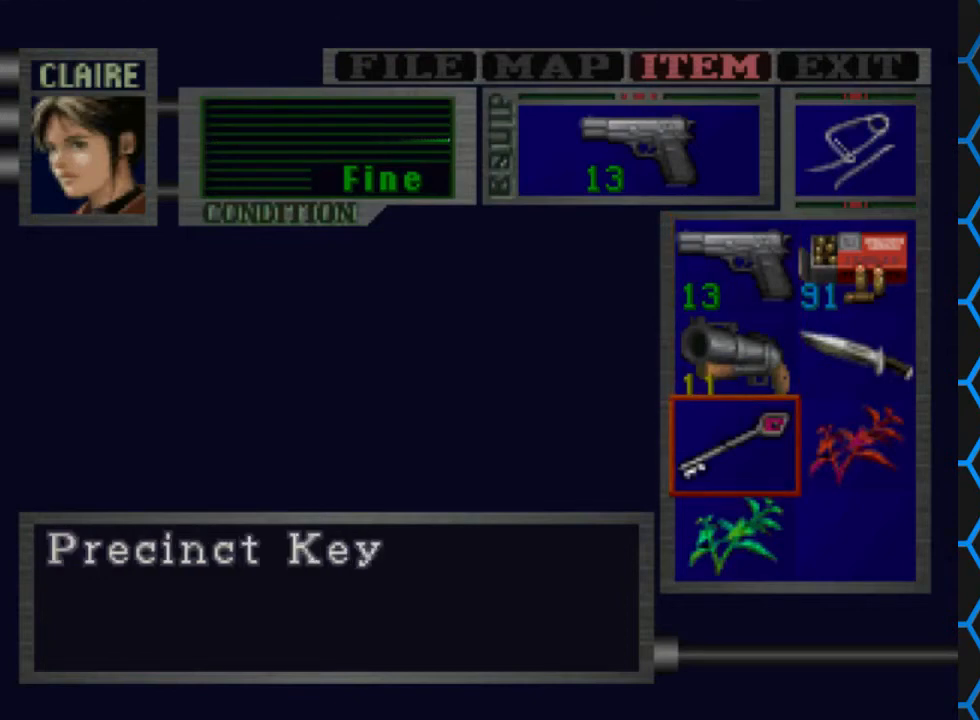
{"buttons": [], "events": []}
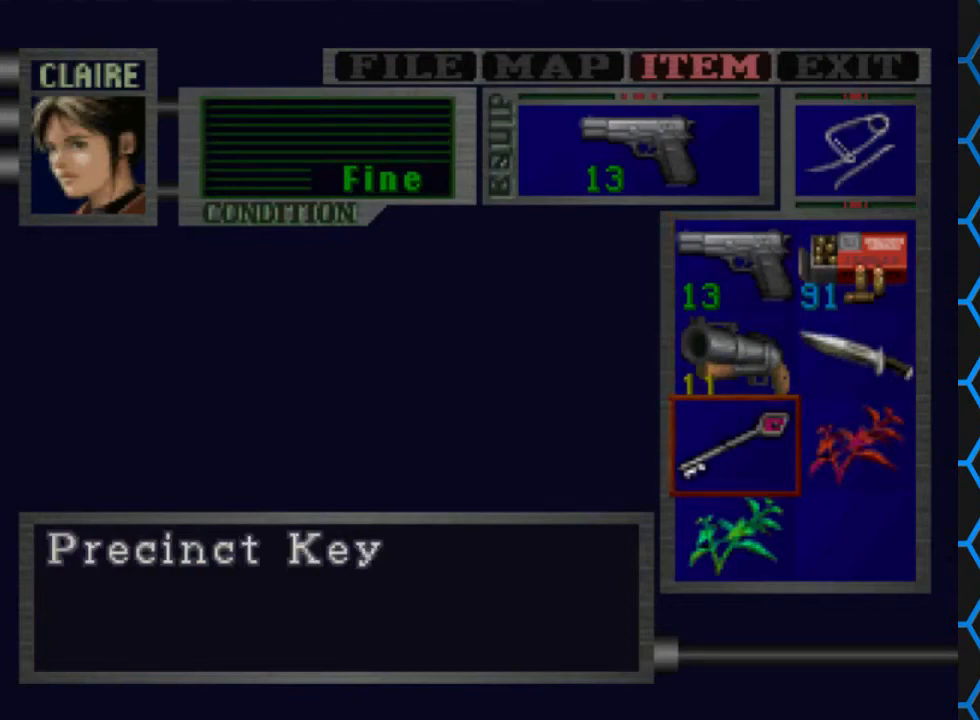
{"buttons": [], "events": []}
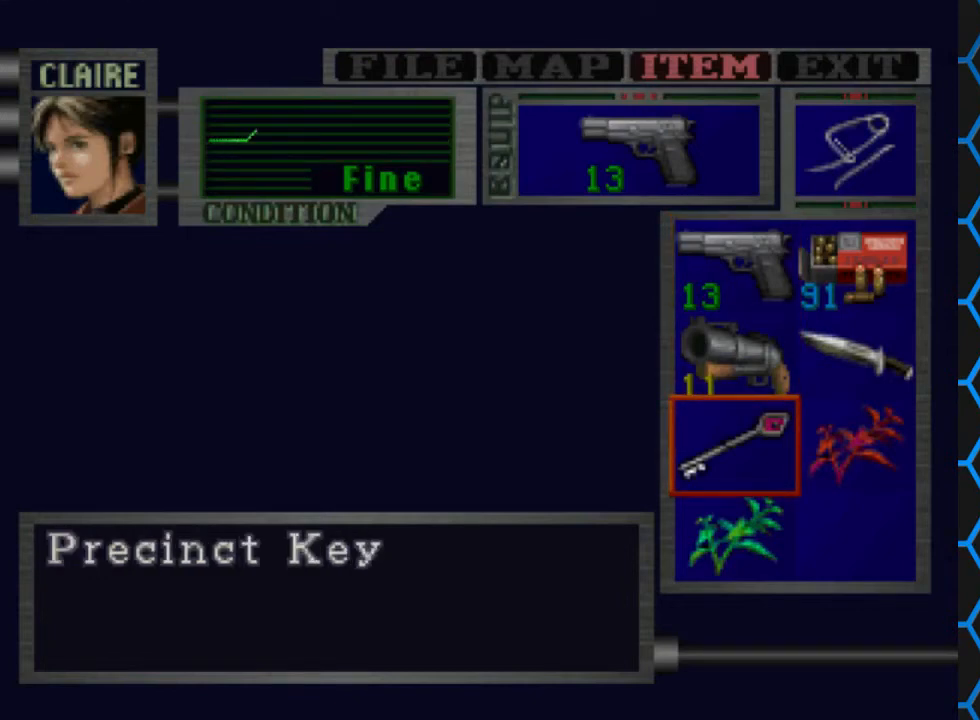
{"buttons": [], "events": []}
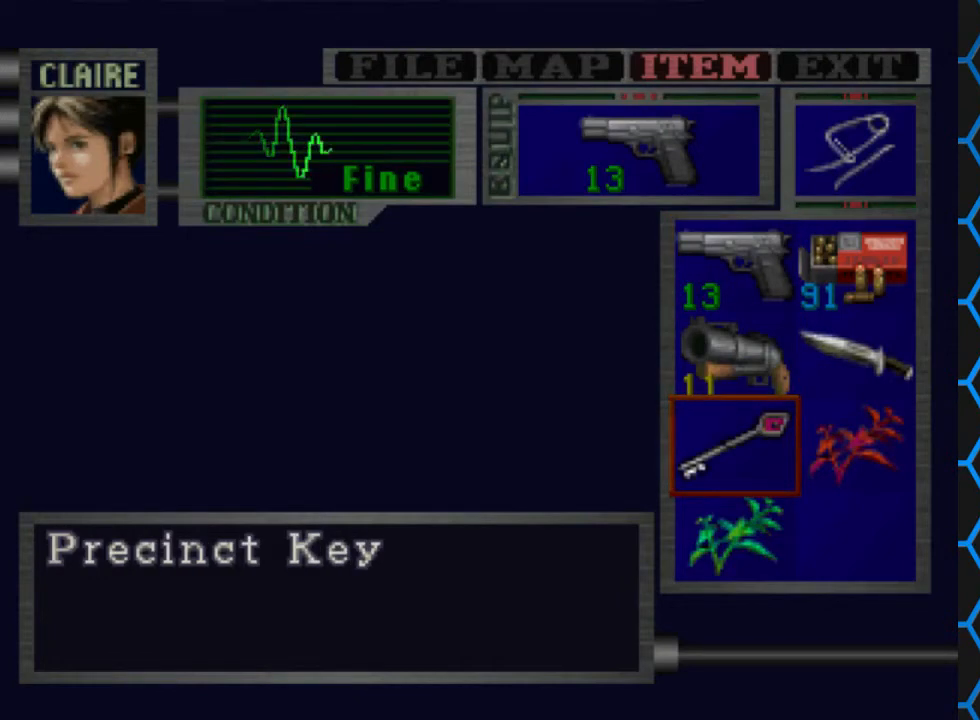
{"buttons": [], "events": []}
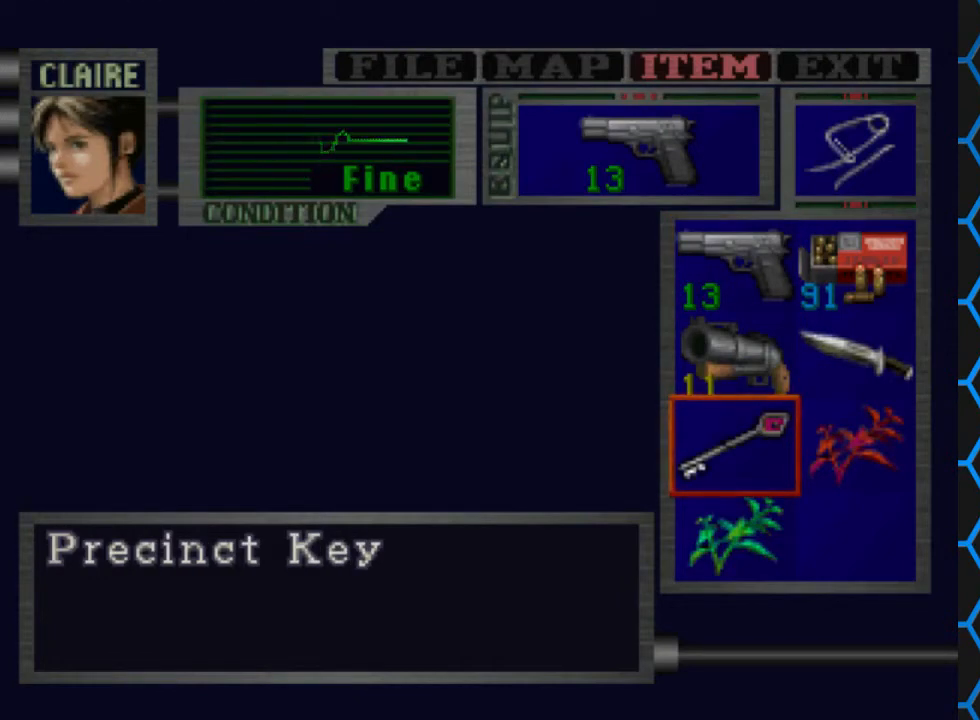
{"buttons": [], "events": []}
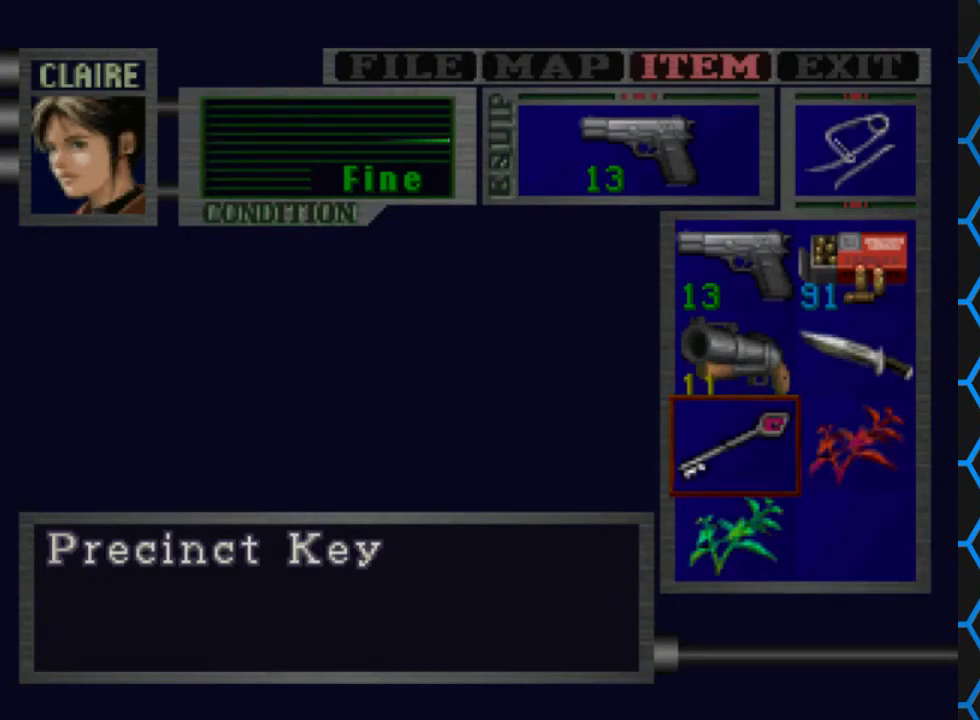
{"buttons": [], "events": []}
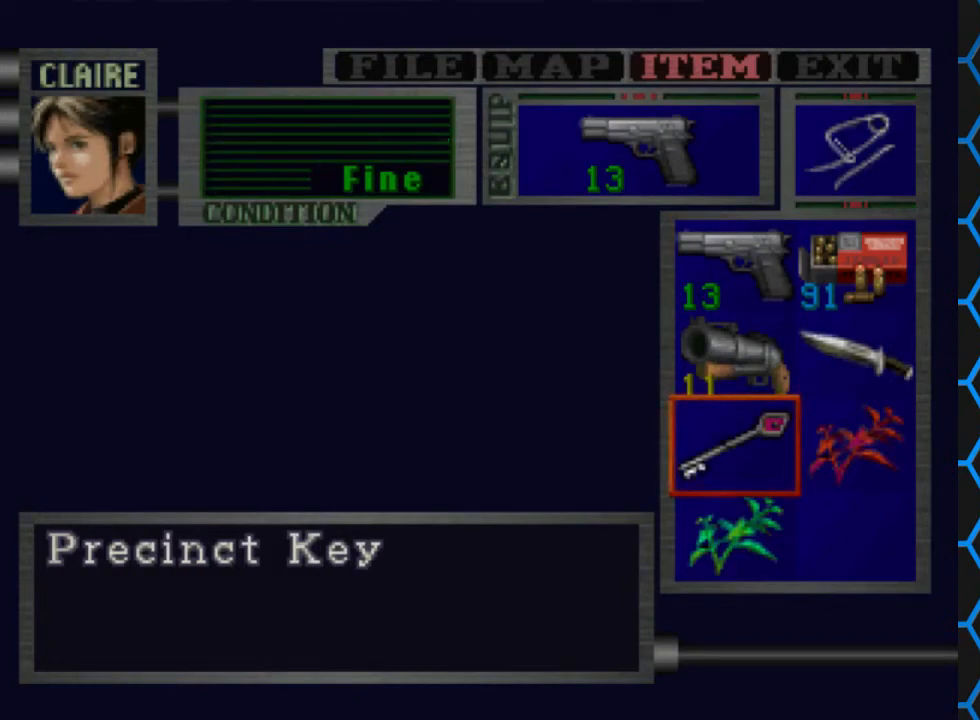
{"buttons": [], "events": []}
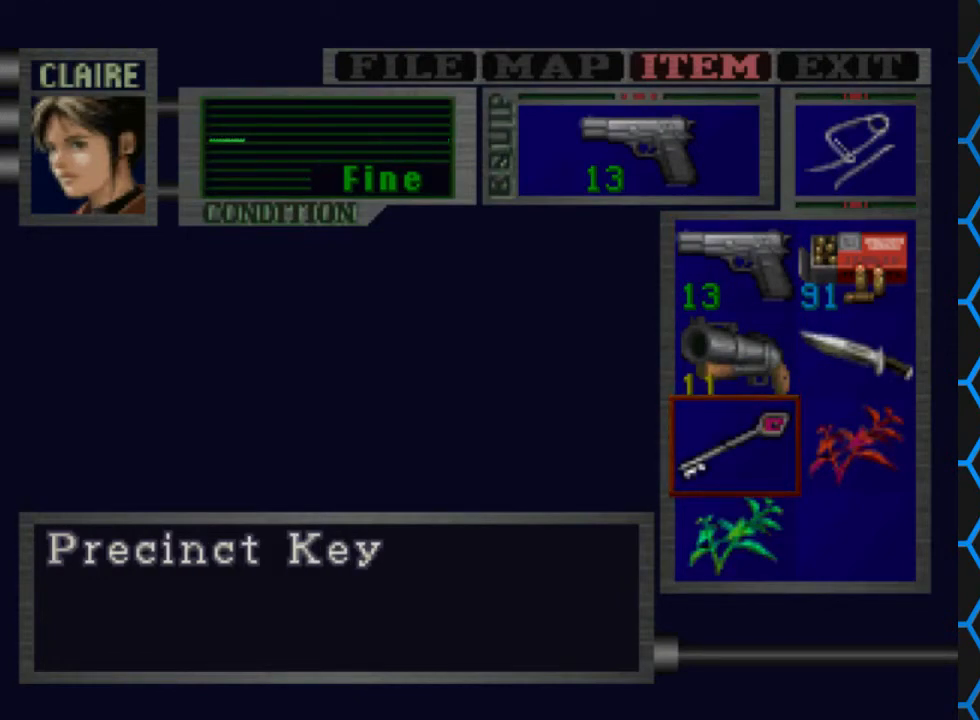
{"buttons": [], "events": [[233, "DPAD_RIGHT", "down"], [400, "DPAD_RIGHT", "up"]]}
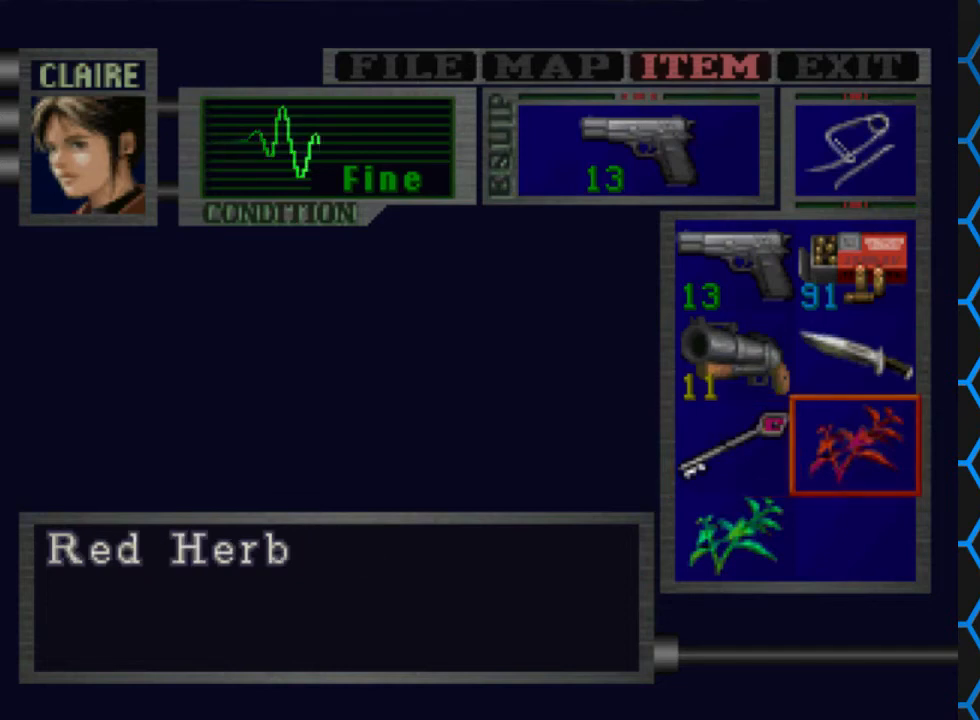
{"buttons": [], "events": []}
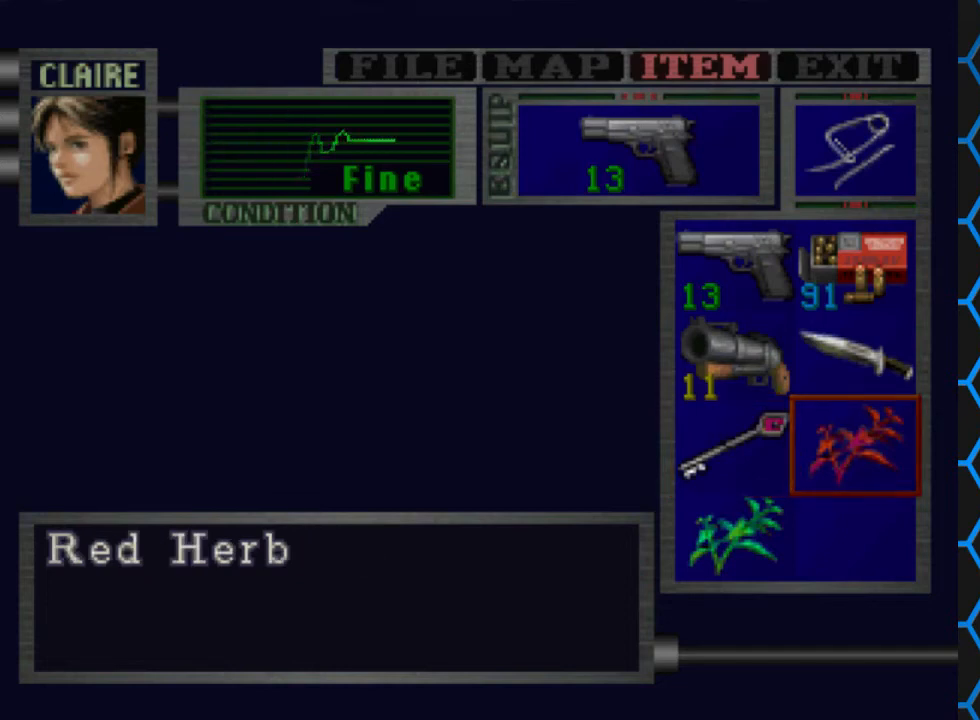
{"buttons": [], "events": []}
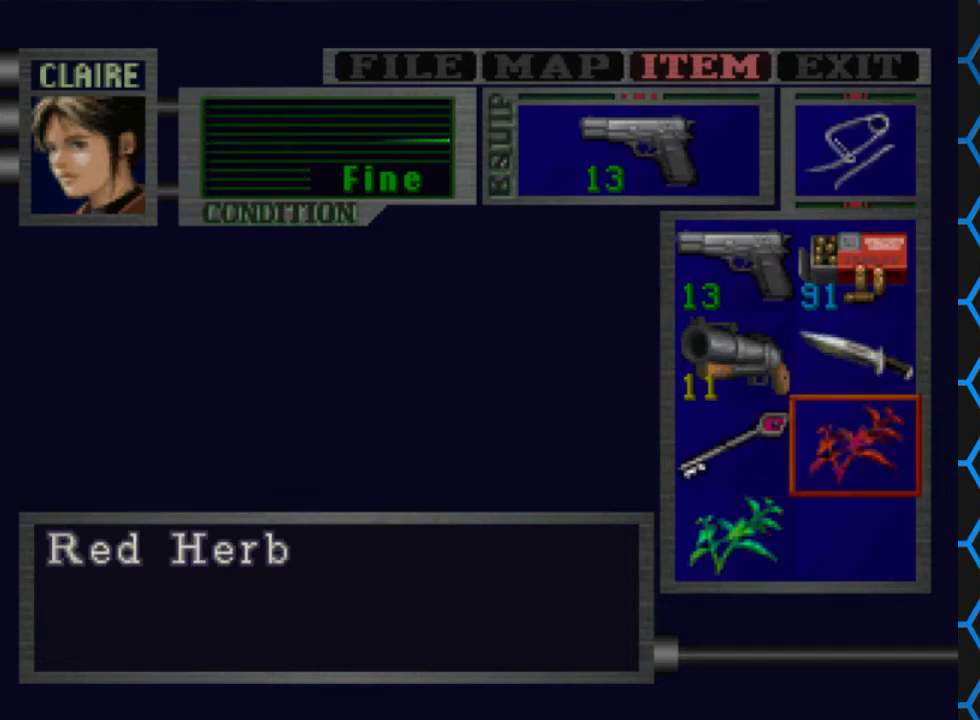
{"buttons": [], "events": []}
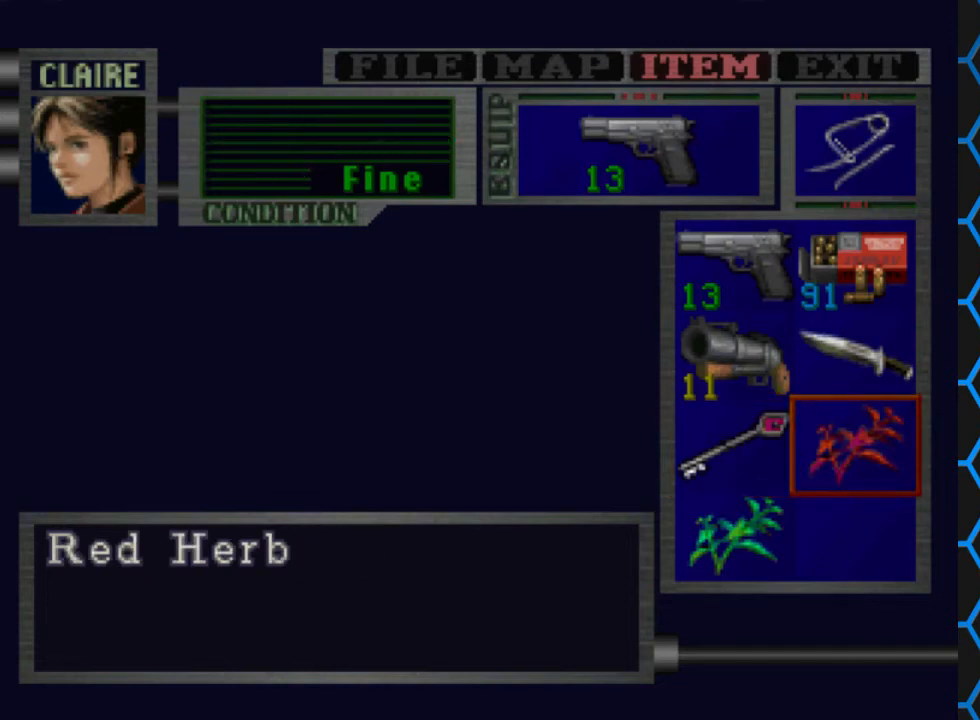
{"buttons": [], "events": []}
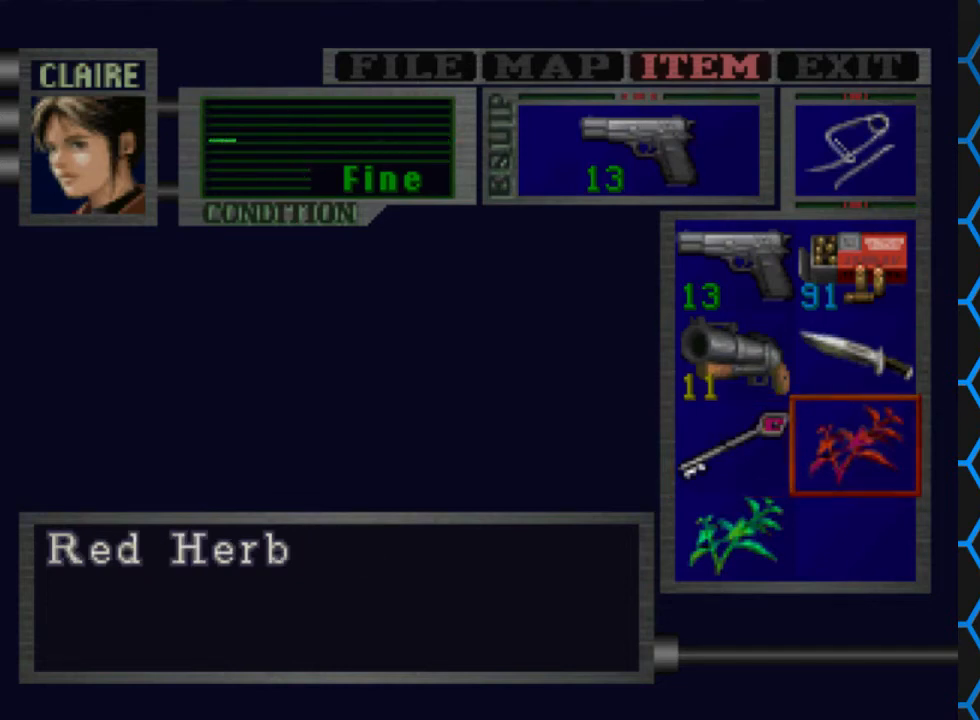
{"buttons": [], "events": []}
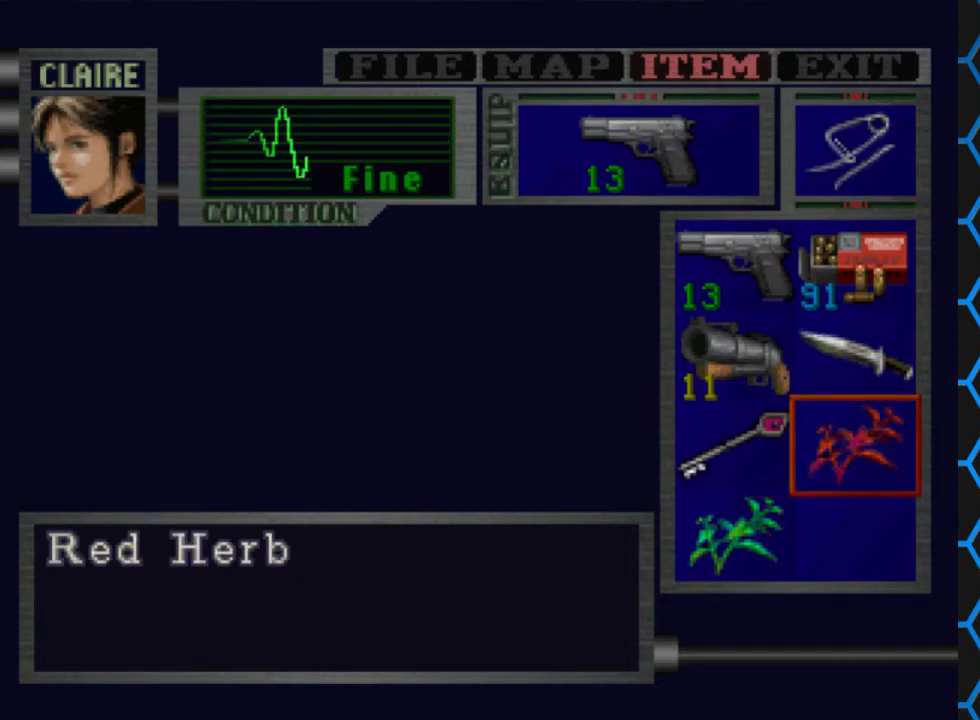
{"buttons": ["CROSS"], "events": [[500, "CROSS", "down"]]}
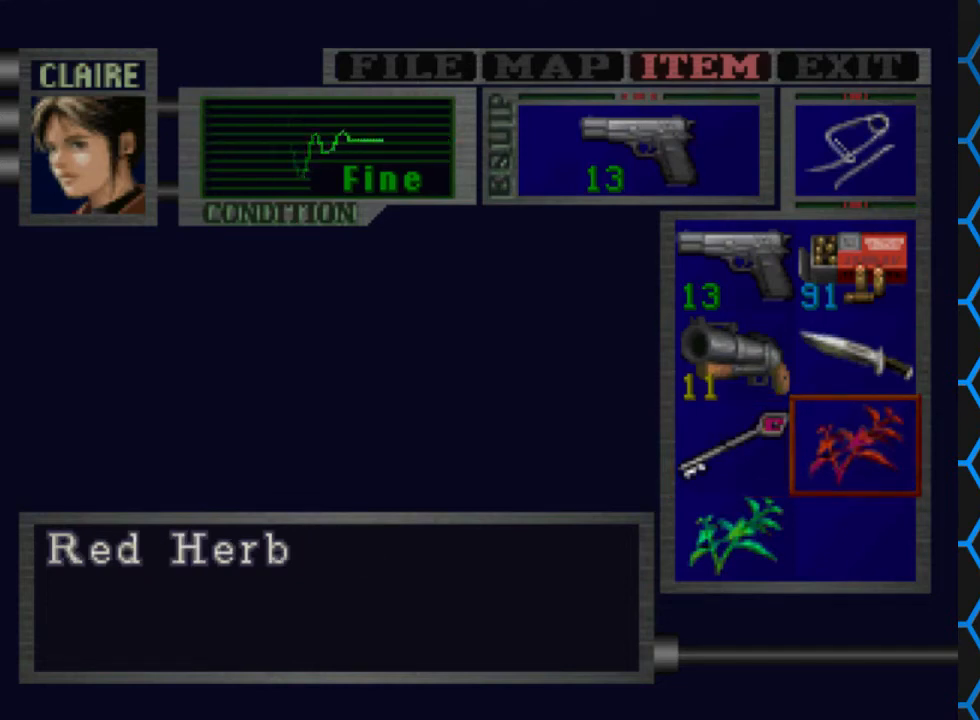
{"buttons": [], "events": [[167, "CROSS", "up"], [400, "DPAD_DOWN", "down"], [500, "DPAD_DOWN", "up"]]}
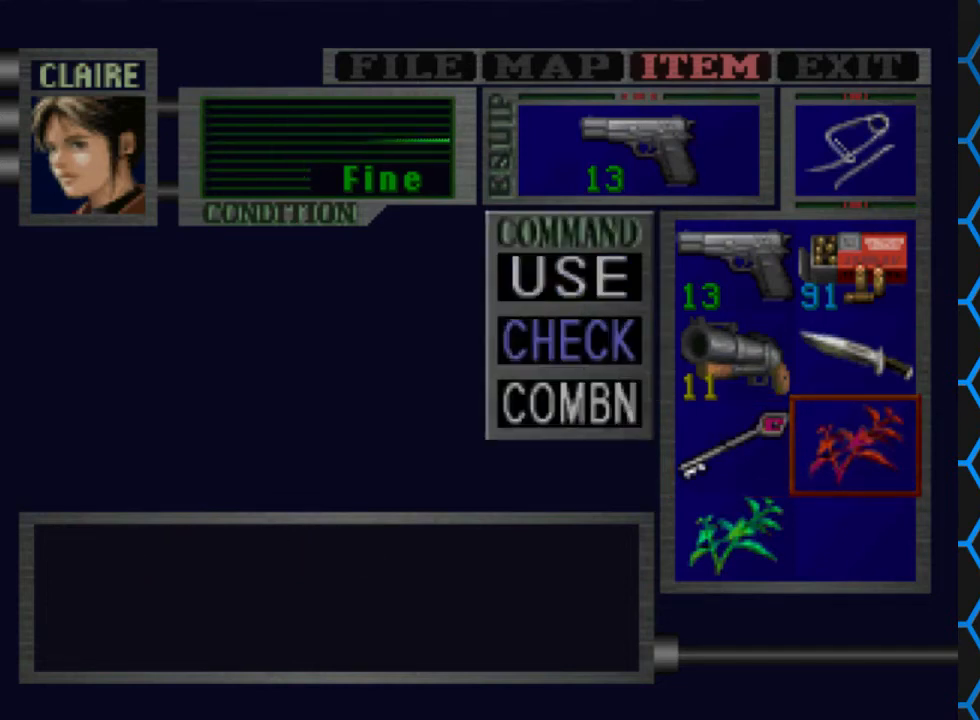
{"buttons": ["DPAD_LEFT"], "events": [[33, "DPAD_DOWN", "down"], [167, "DPAD_DOWN", "up"], [233, "CROSS", "down"], [400, "CROSS", "up"], [400, "DPAD_LEFT", "down"]]}
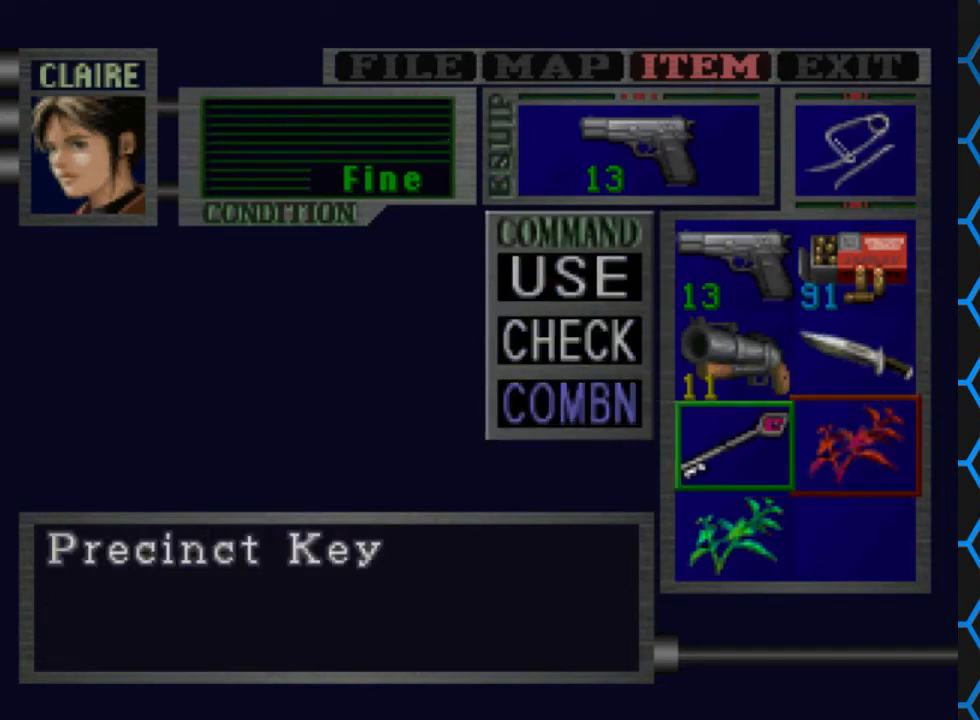
{"buttons": [], "events": [[33, "DPAD_LEFT", "up"], [133, "DPAD_DOWN", "down"], [200, "CROSS", "down"], [267, "DPAD_DOWN", "up"], [333, "CROSS", "up"]]}